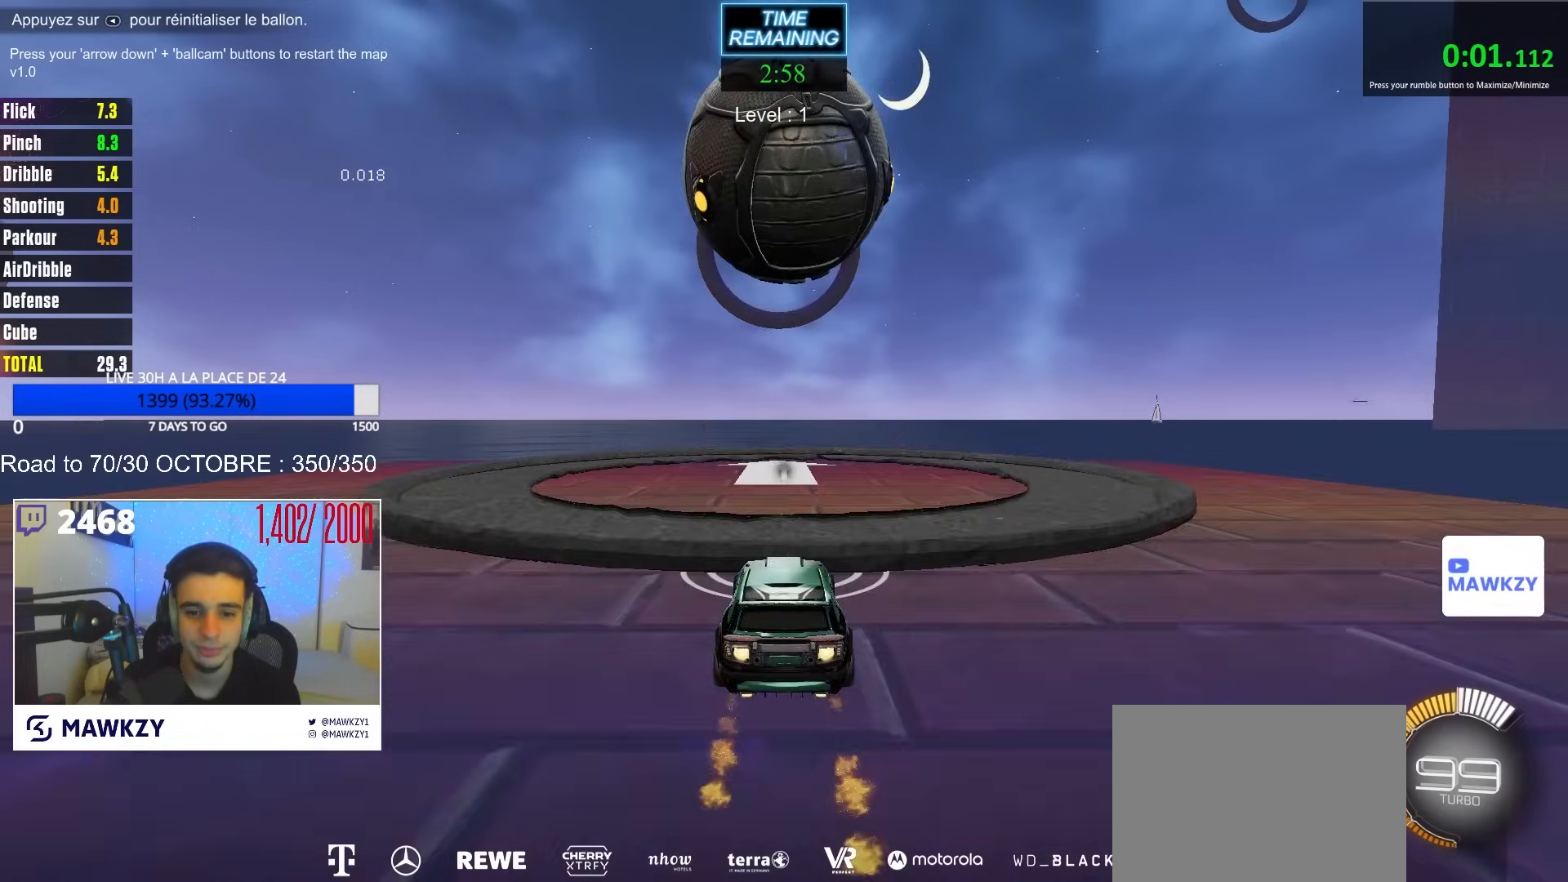
Gameplay with a controller (Xbox layout); each line is a JSON object with the inputs held at the frame after it. "events" lists button and stick changes between this image and that frame as [ms after this image, input, new state], when the widget could be followed in between. Not read: SELECT.
{"buttons": ["R2"], "left_stick": "center", "right_stick": "center", "events": [[17, "B", "up"], [200, "left_stick", "down"], [467, "left_stick", "center"]]}
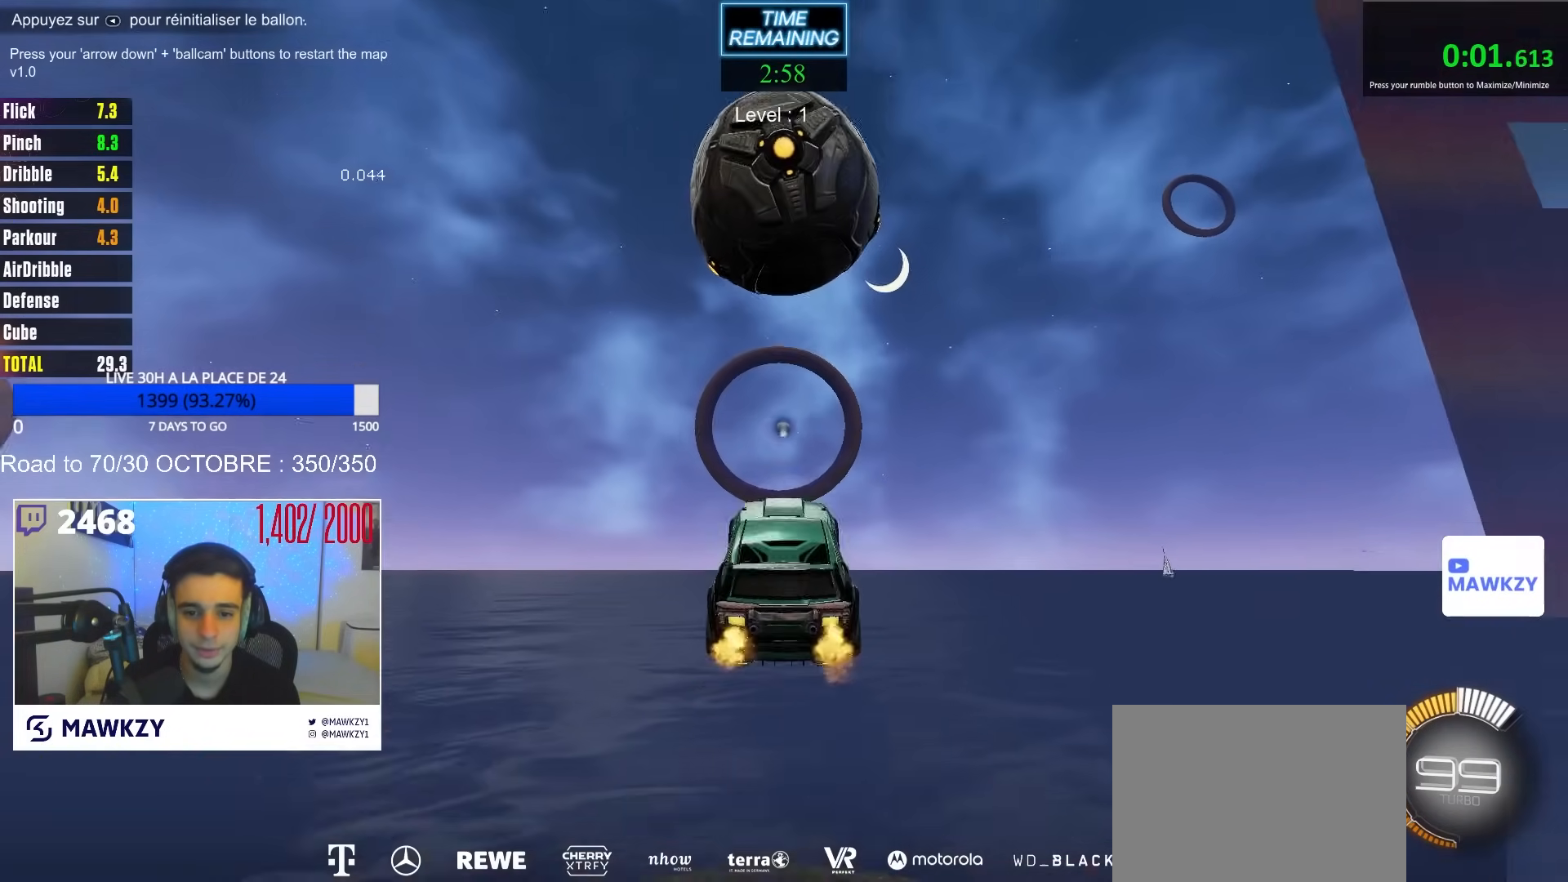
{"buttons": [], "left_stick": "center", "right_stick": "center", "events": [[500, "R2", "up"]]}
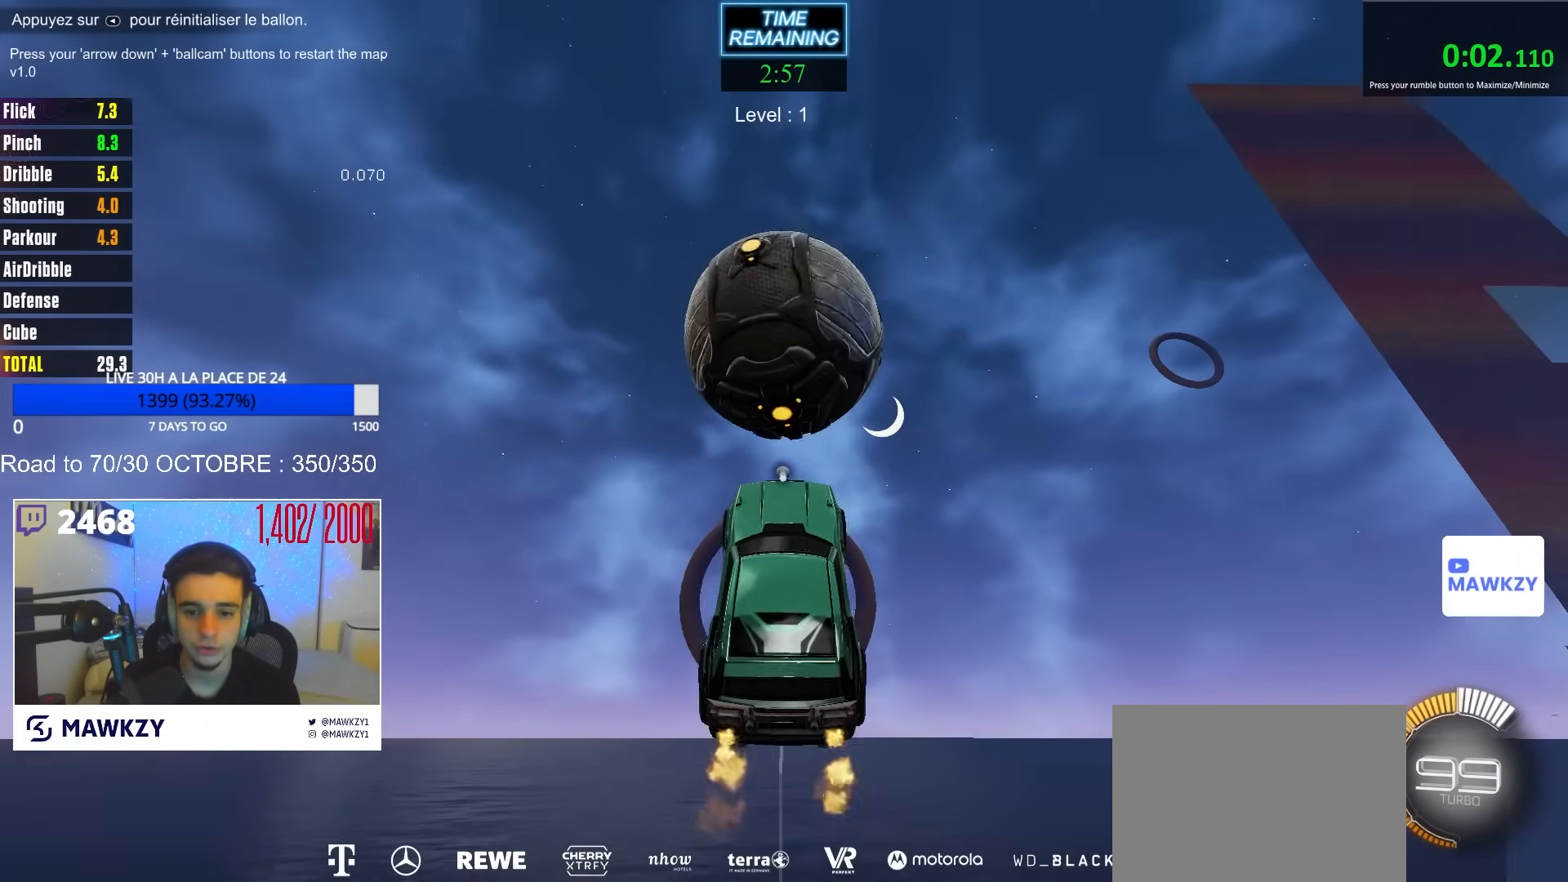
{"buttons": ["R2"], "left_stick": "up", "right_stick": "center", "events": [[217, "R2", "down"], [317, "B", "down"], [367, "left_stick", "up"], [383, "B", "up"]]}
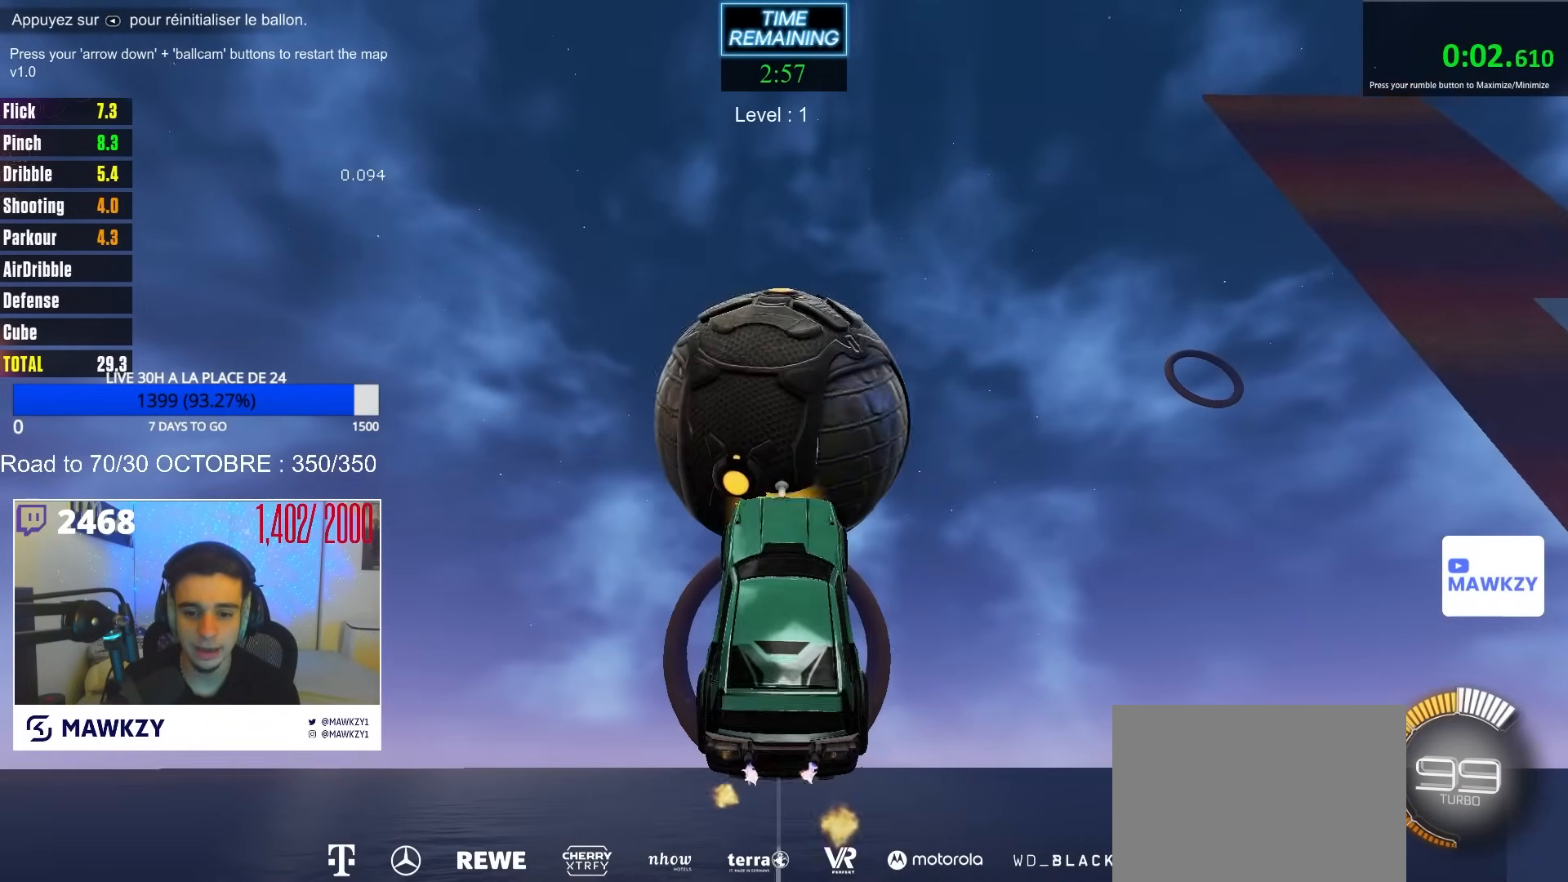
{"buttons": ["B", "R2"], "left_stick": "down", "right_stick": "center"}
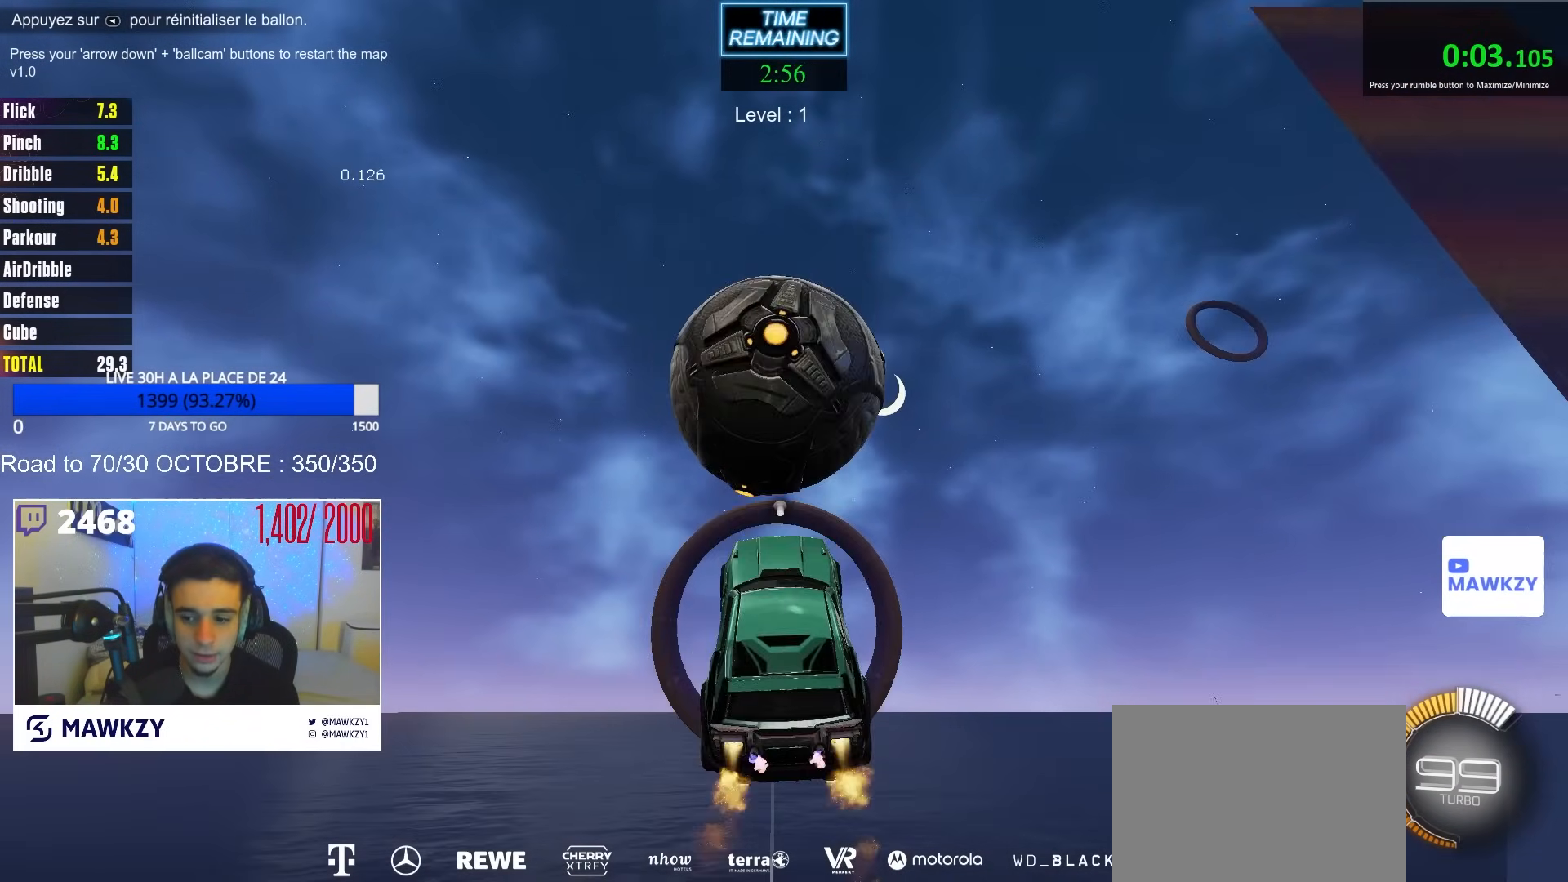
{"buttons": ["B", "R2"], "left_stick": "center", "right_stick": "center", "events": [[50, "left_stick", "center"], [183, "B", "up"], [183, "left_stick", "up"], [267, "B", "down"], [300, "left_stick", "center"], [400, "B", "up"], [433, "B", "down"]]}
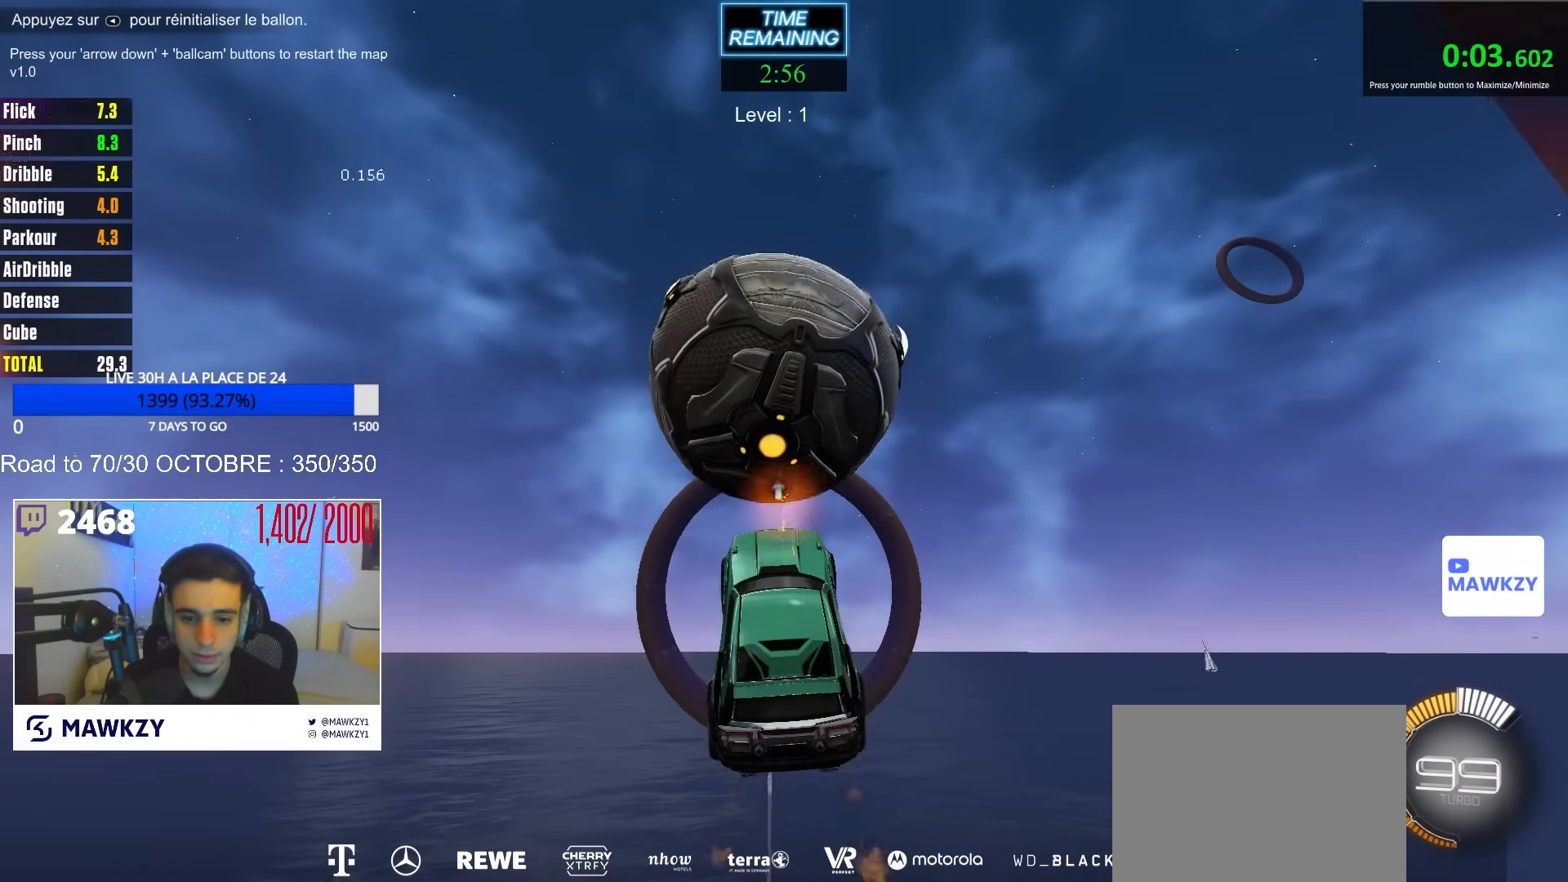
{"buttons": ["B"], "left_stick": "down-right", "right_stick": "center", "events": [[67, "B", "up"], [233, "B", "down"], [250, "left_stick", "up-right"], [417, "left_stick", "down-right"], [450, "R2", "up"]]}
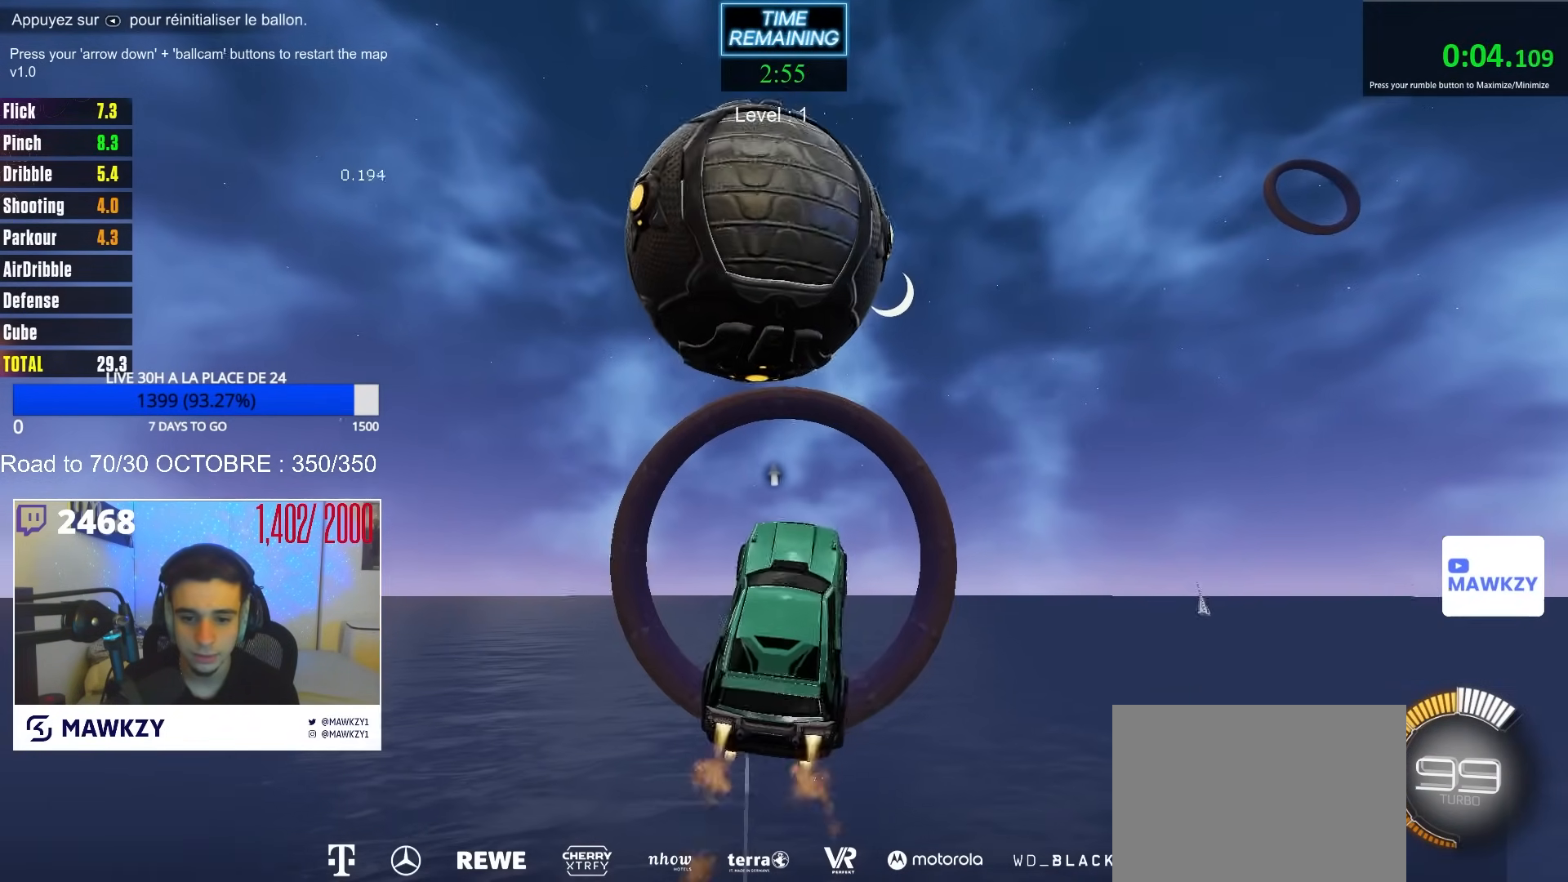
{"buttons": [], "left_stick": "center", "right_stick": "center", "events": [[83, "R1", "down"], [117, "left_stick", "right"], [200, "R1", "up"], [350, "B", "up"], [367, "left_stick", "up-right"], [467, "left_stick", "center"]]}
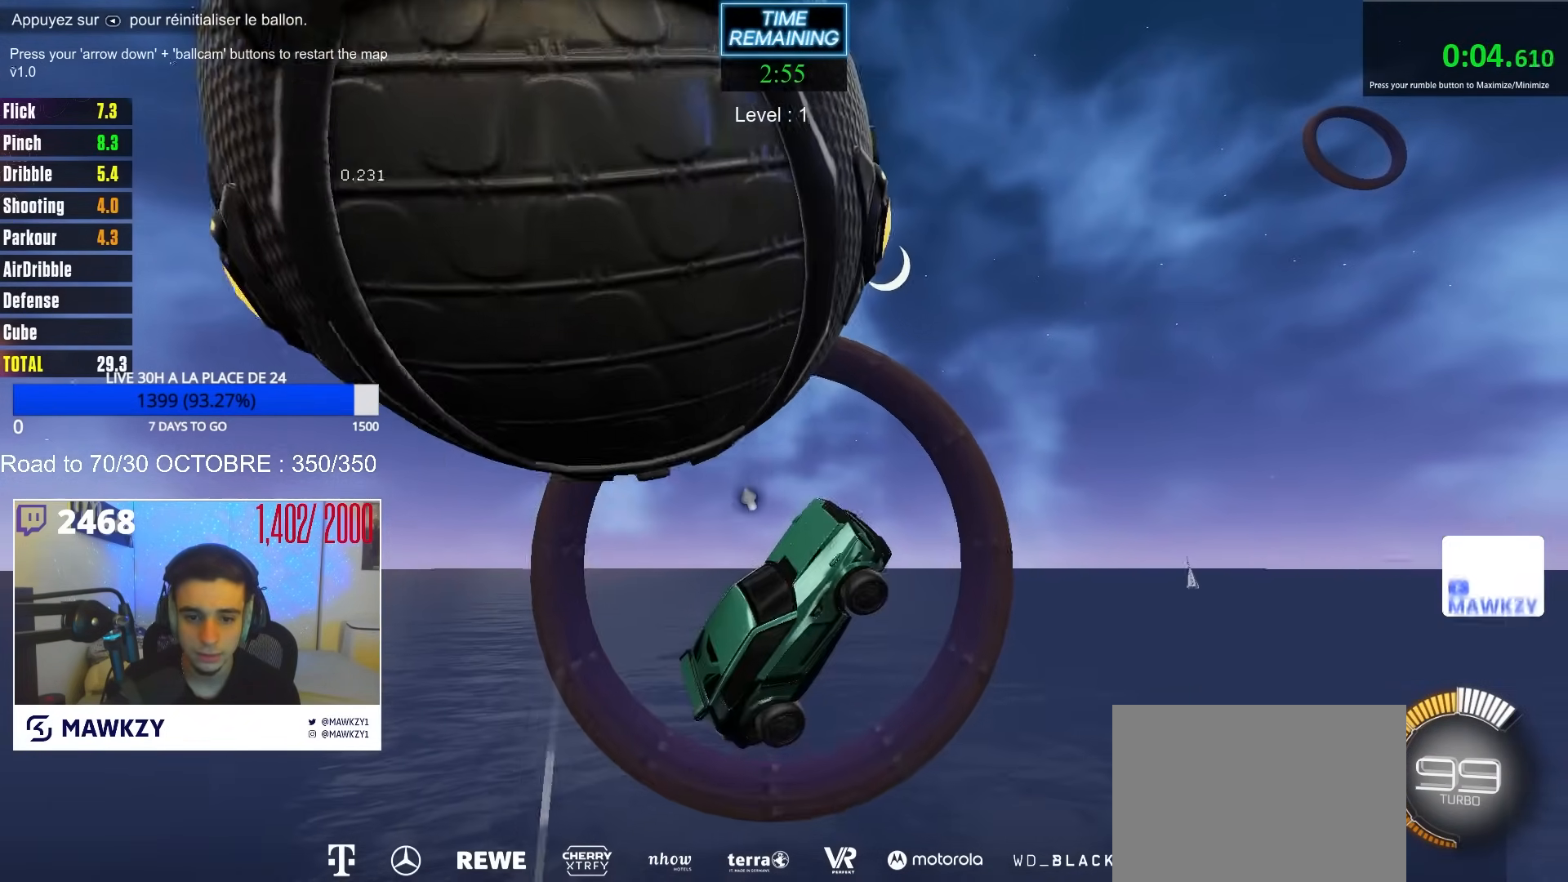
{"buttons": ["R2"], "left_stick": "center", "right_stick": "center", "events": [[117, "R2", "down"]]}
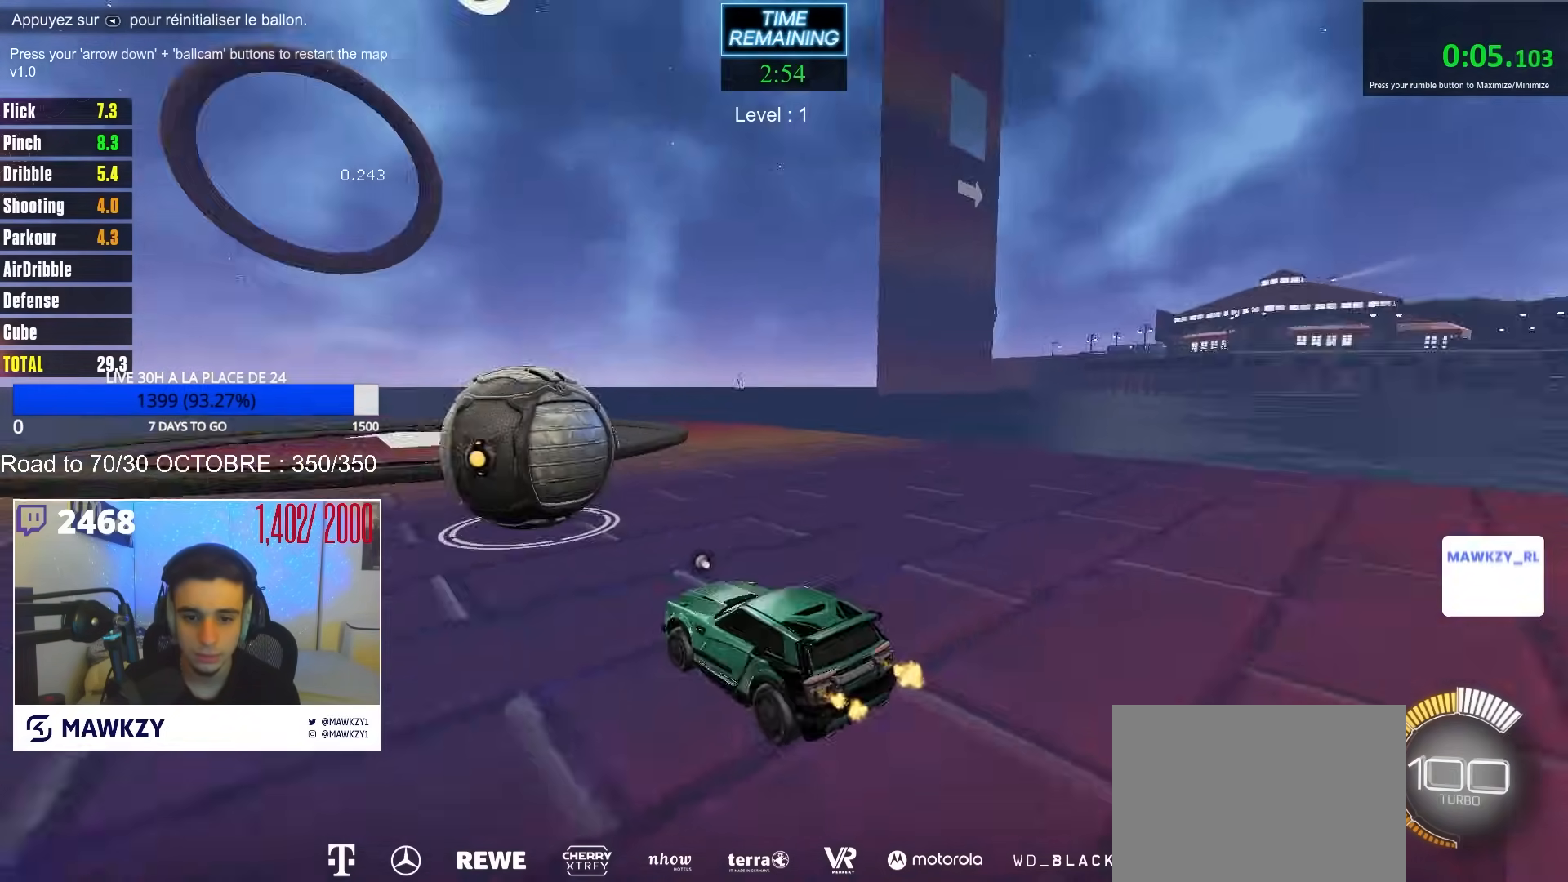
{"buttons": ["B", "R2"], "left_stick": "center", "right_stick": "center", "events": [[117, "B", "down"]]}
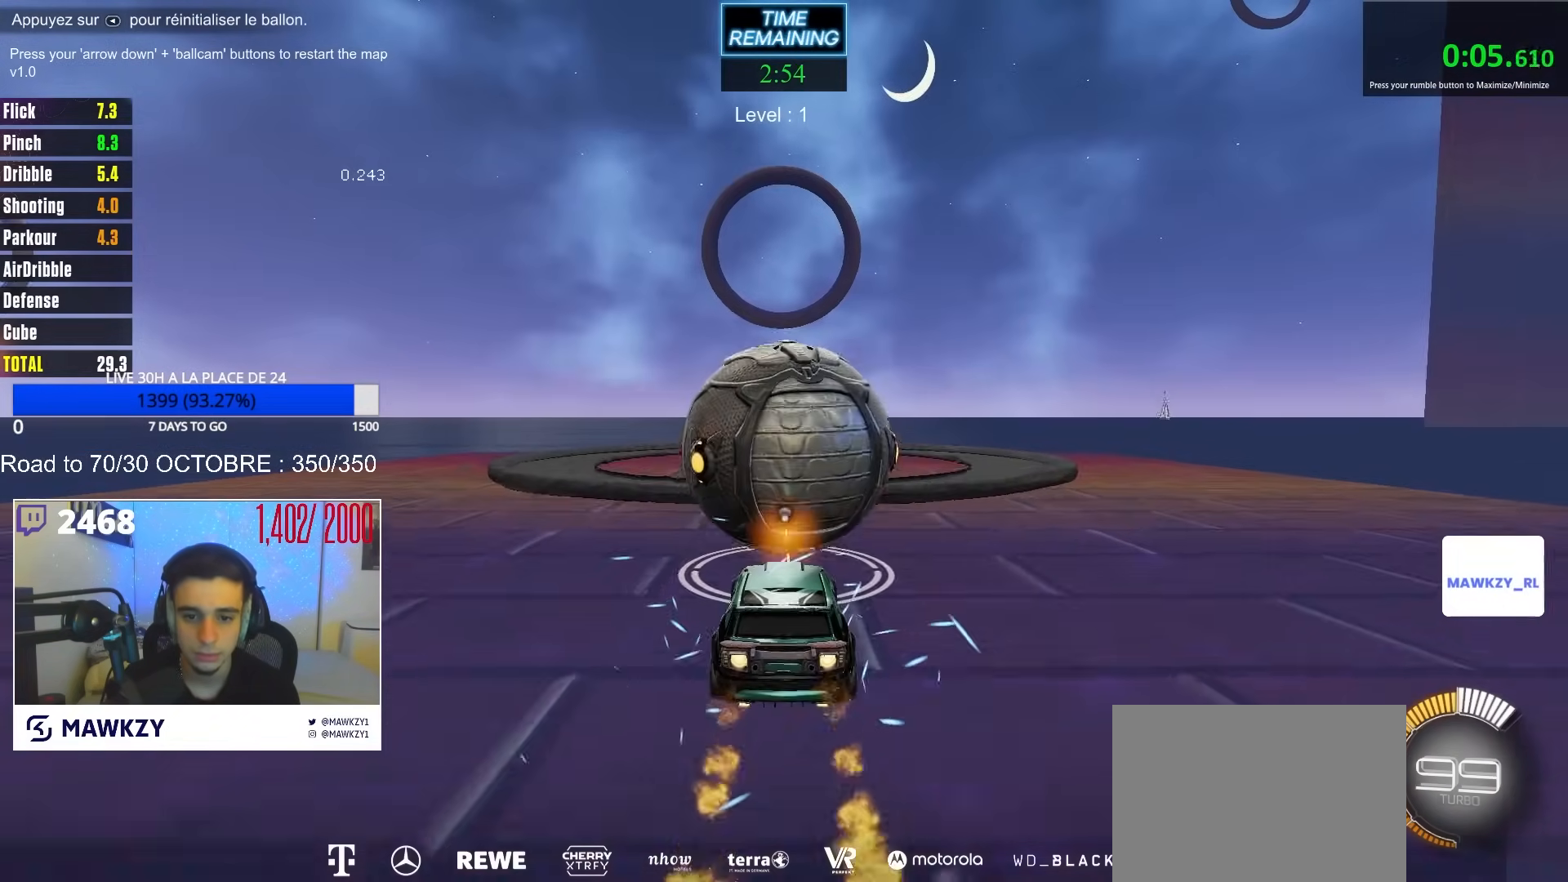
{"buttons": [], "left_stick": "down", "right_stick": "center", "events": [[317, "B", "up"], [367, "R2", "up"], [367, "left_stick", "down"]]}
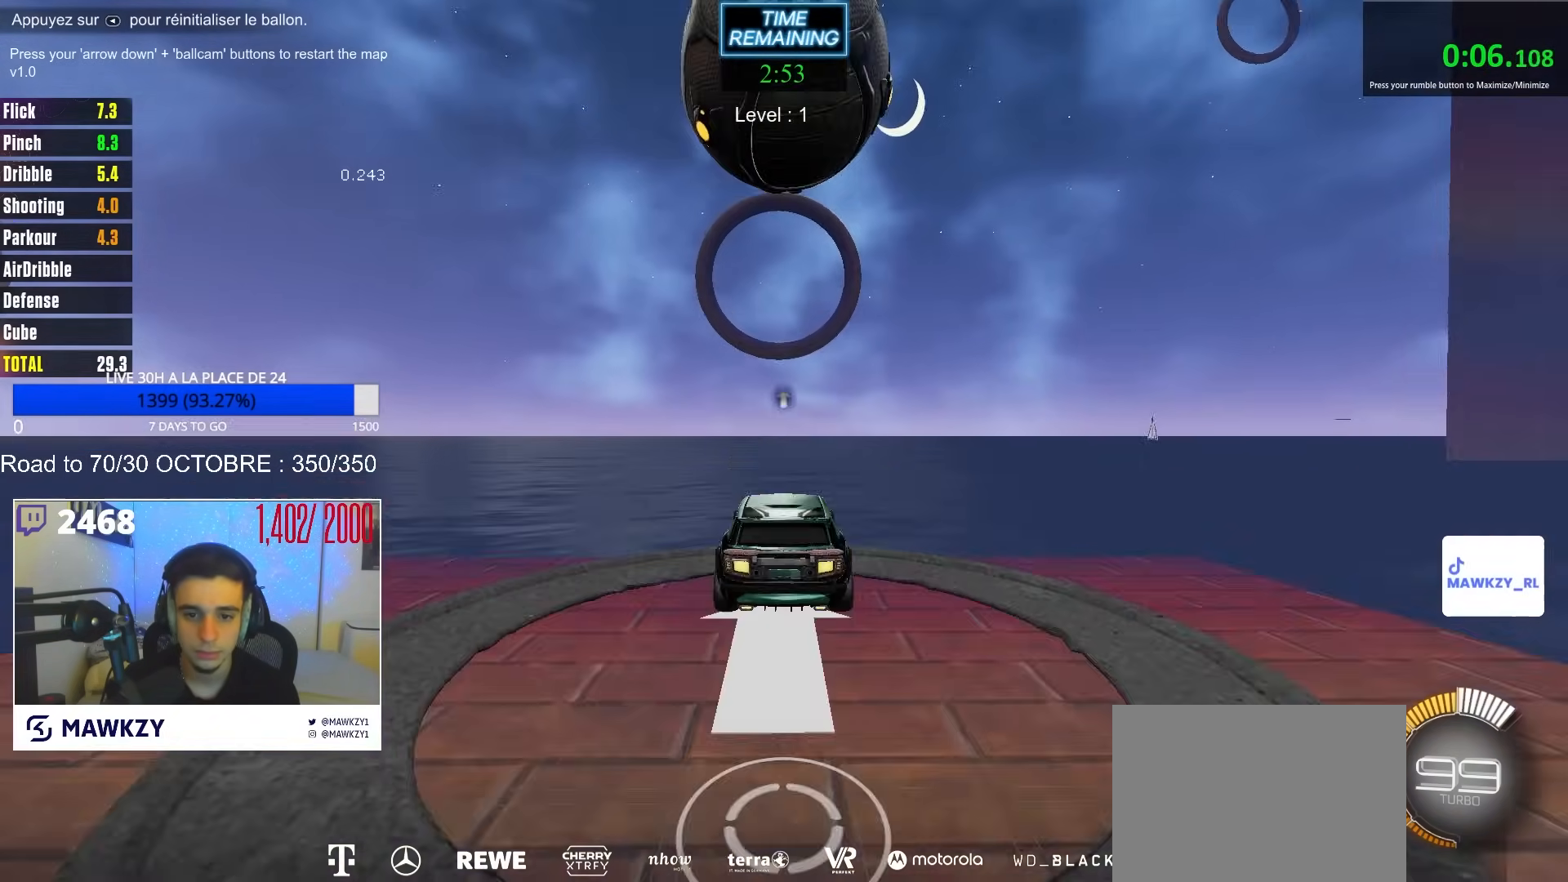
{"buttons": ["R2"], "left_stick": "center", "right_stick": "center", "events": [[167, "left_stick", "center"], [250, "R2", "down"]]}
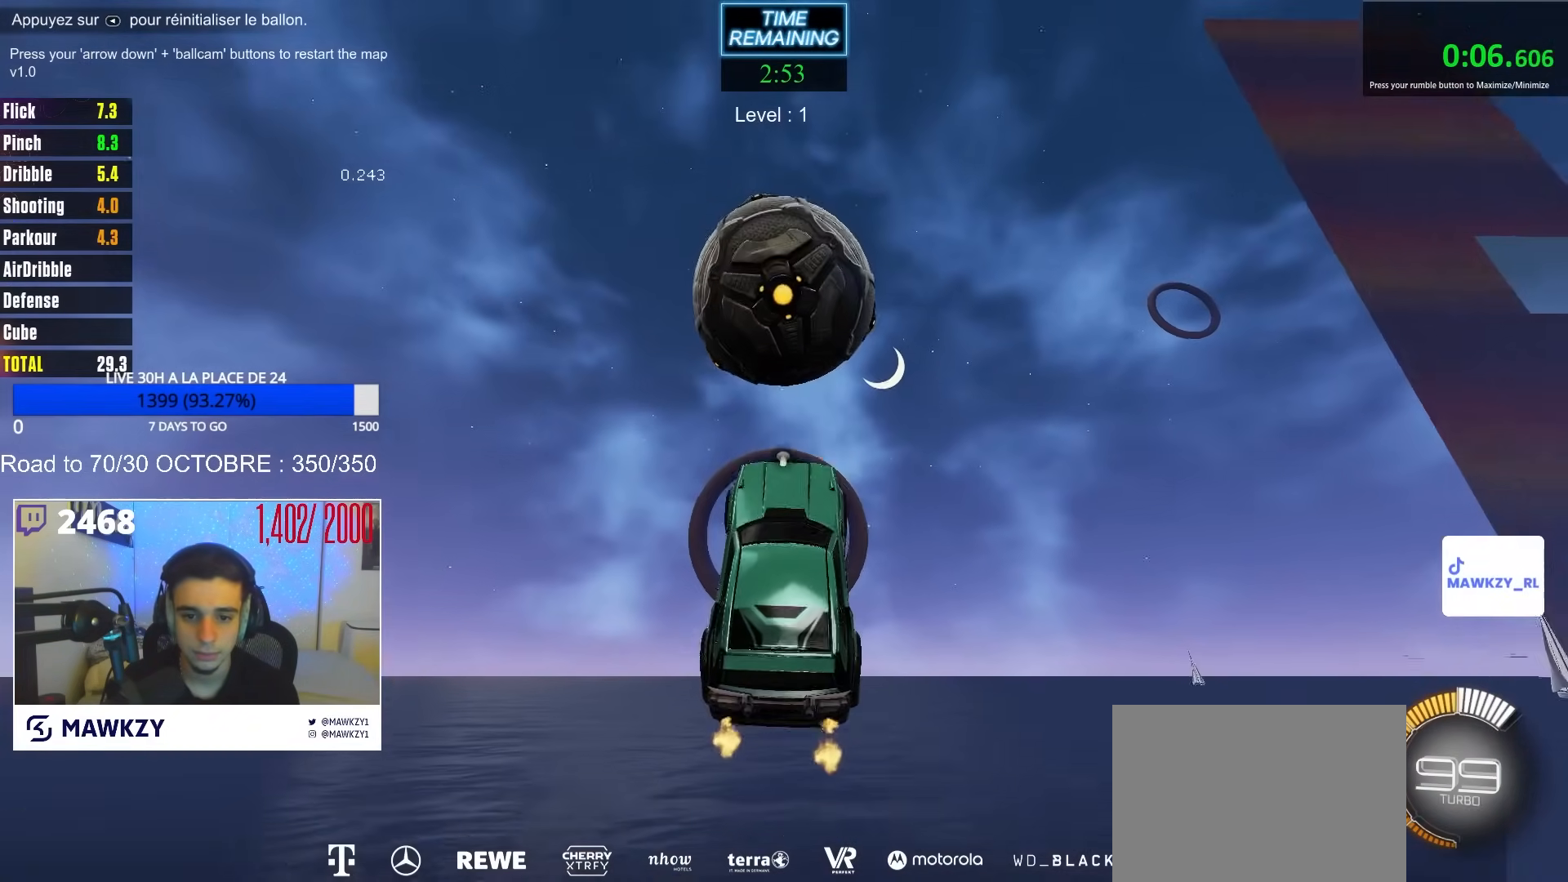
{"buttons": ["B", "R2"], "left_stick": "up", "right_stick": "center", "events": [[33, "B", "down"], [100, "B", "up"], [250, "left_stick", "up"], [383, "Y", "down"], [417, "B", "down"], [467, "Y", "up"]]}
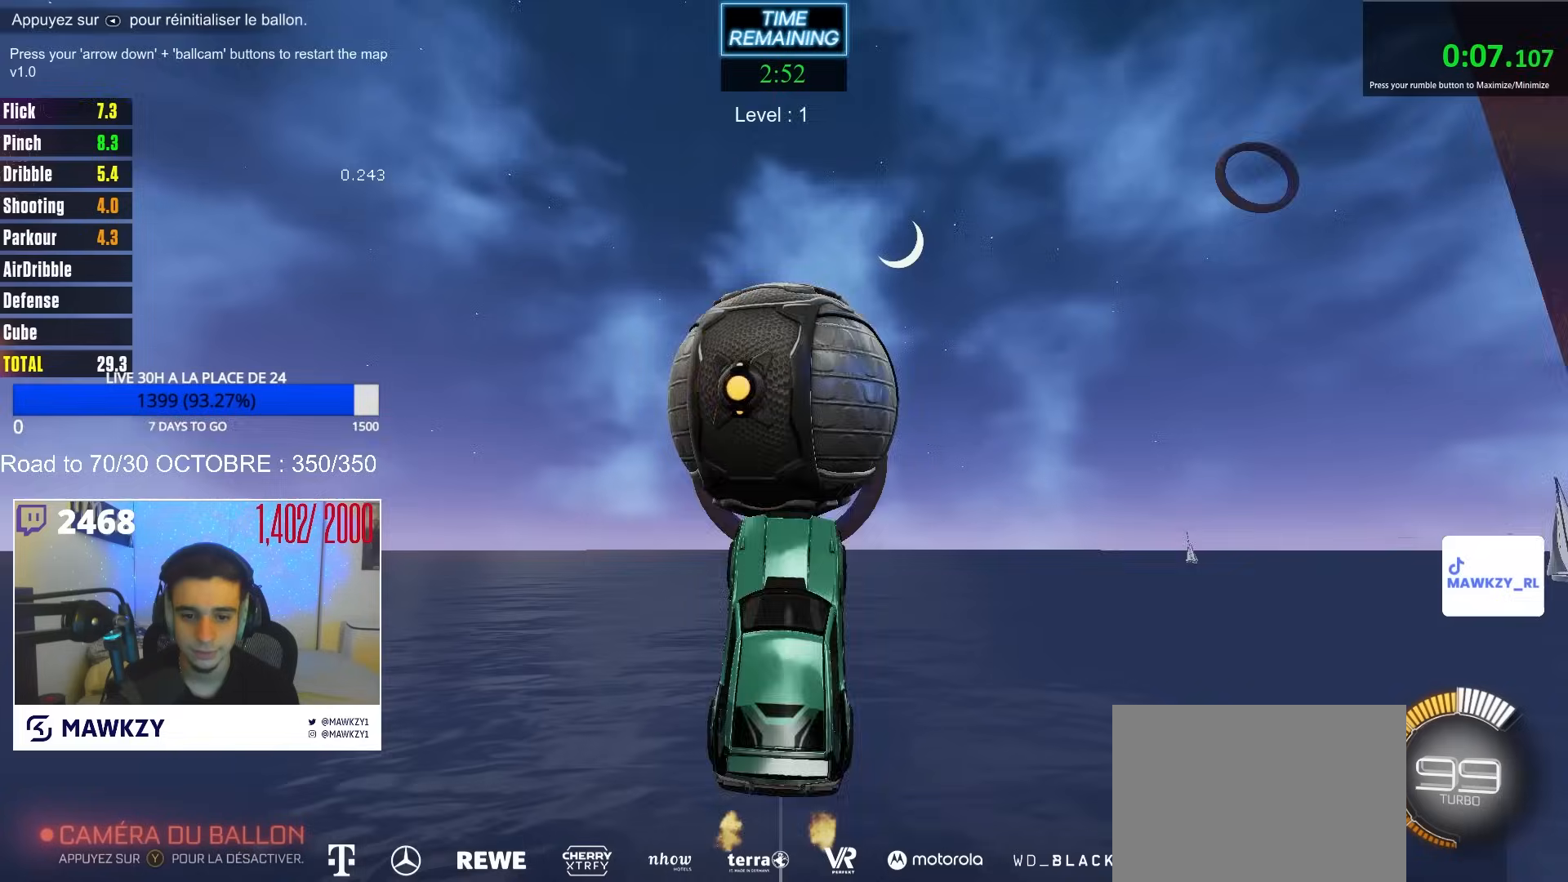
{"buttons": ["B", "R2"], "left_stick": "down", "right_stick": "center", "events": [[67, "B", "up"], [133, "left_stick", "center"], [167, "B", "down"], [317, "B", "up"], [333, "B", "down"], [500, "left_stick", "down"]]}
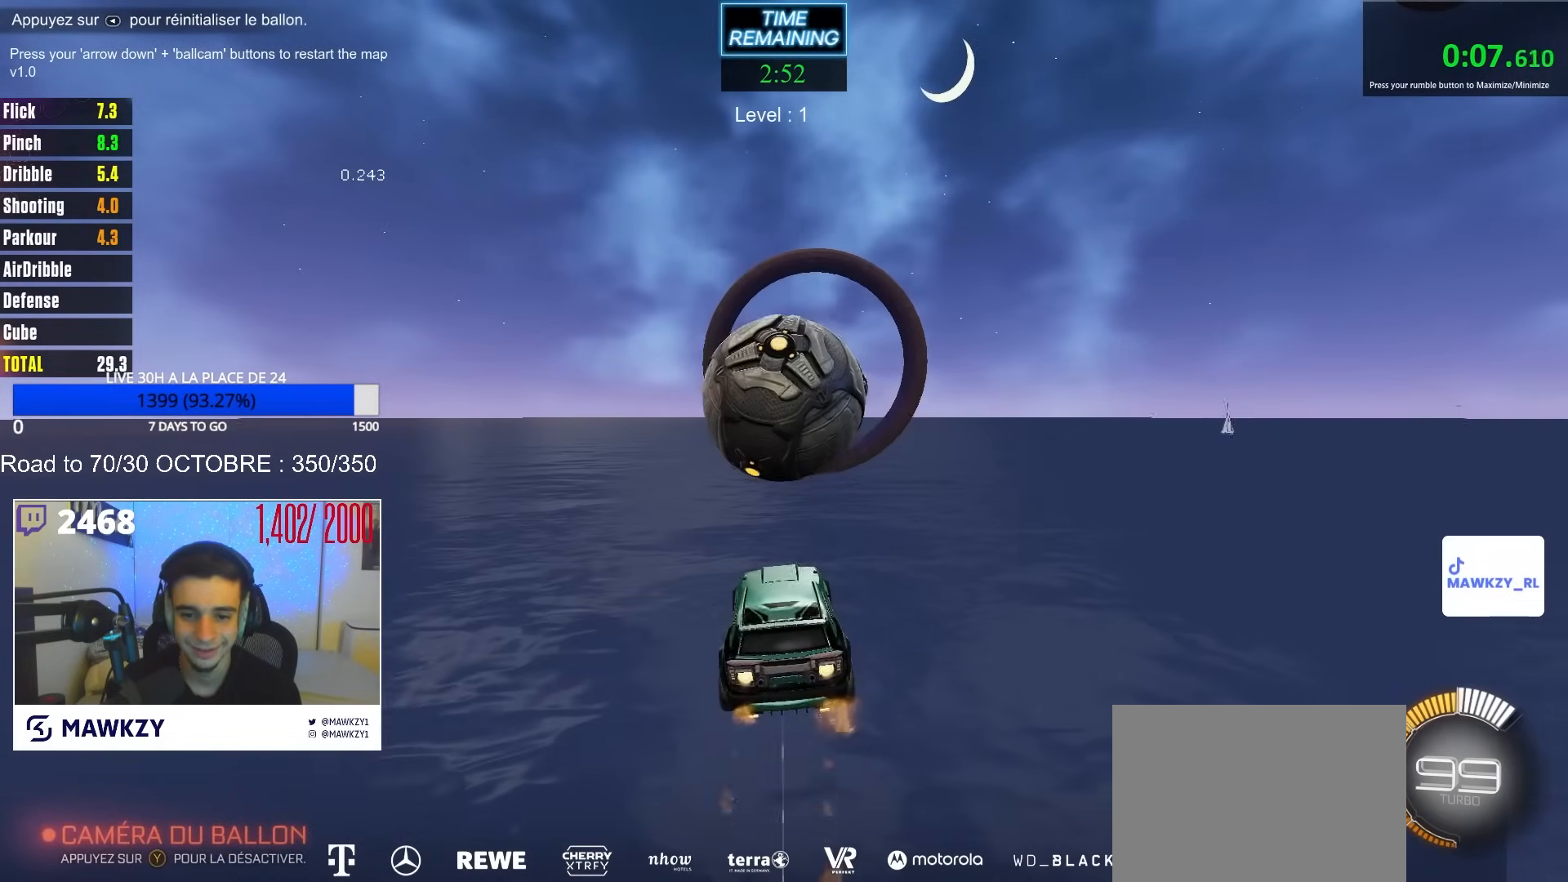
{"buttons": ["B", "R2"], "left_stick": "right", "right_stick": "center", "events": [[167, "left_stick", "center"], [283, "left_stick", "down"], [317, "Y", "down"], [417, "left_stick", "right"], [433, "Y", "up"]]}
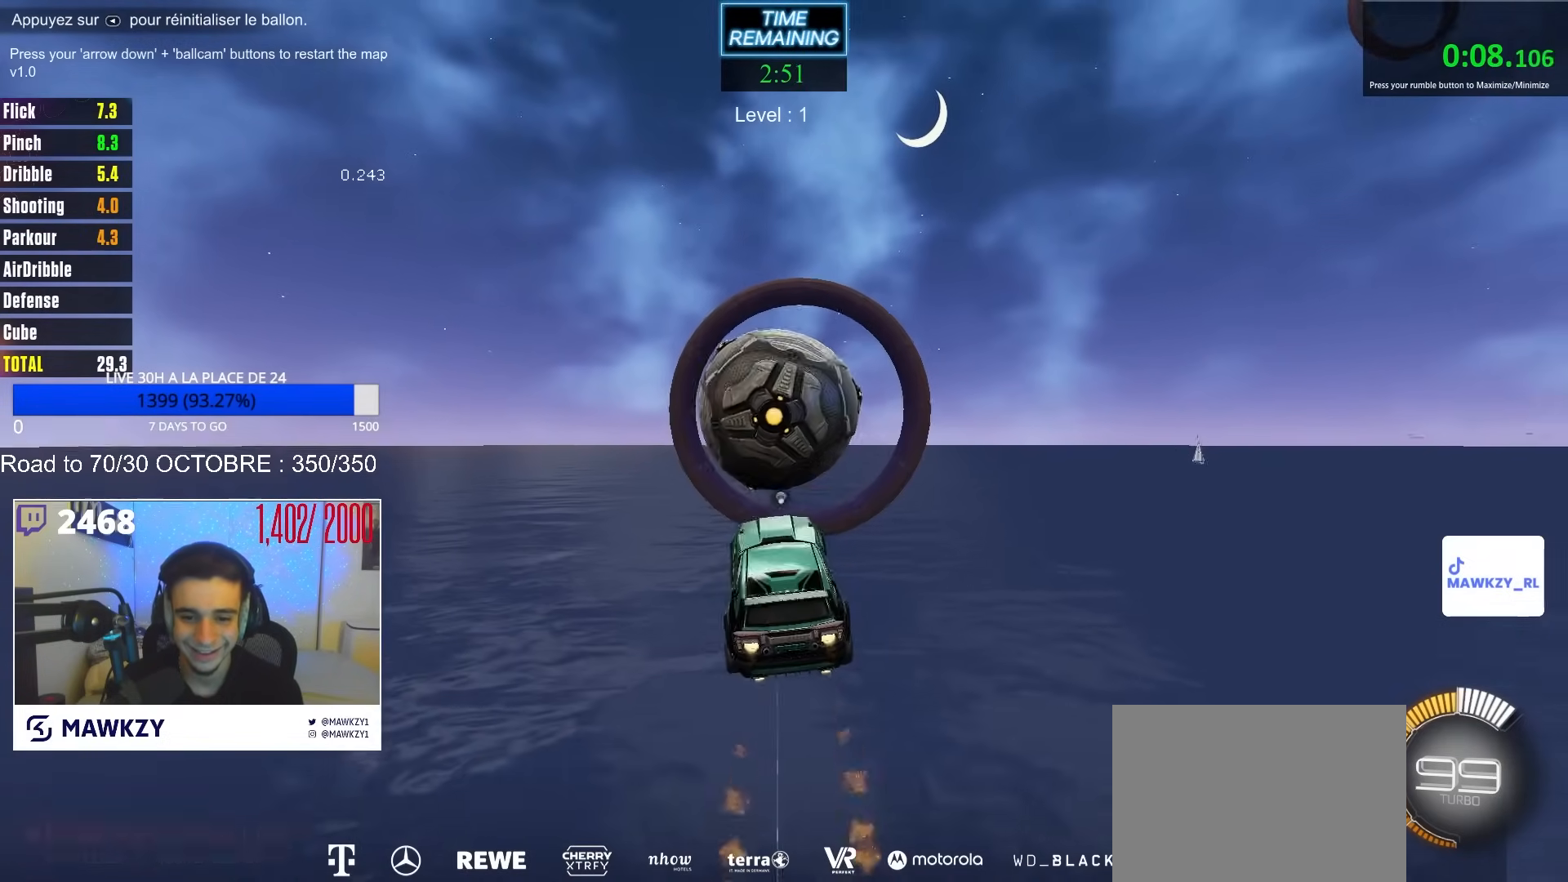
{"buttons": ["R2"], "left_stick": "up", "right_stick": "center", "events": [[33, "left_stick", "center"], [267, "left_stick", "down-right"], [400, "left_stick", "up"], [483, "B", "up"]]}
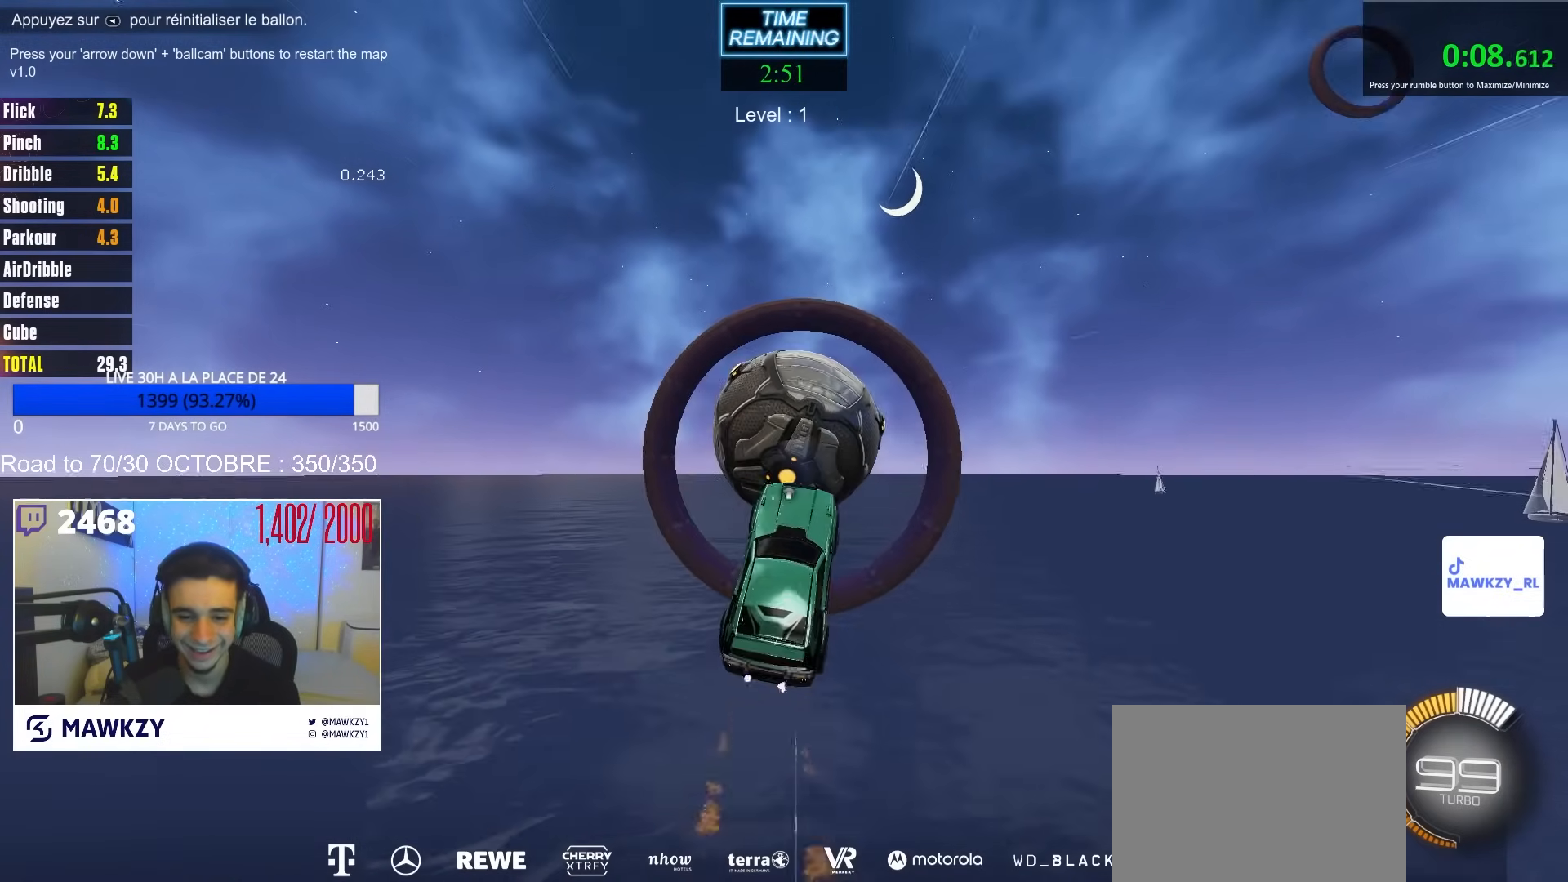
{"buttons": ["B", "R2"], "left_stick": "center", "right_stick": "center", "events": [[83, "B", "down"], [117, "left_stick", "left"], [183, "B", "up"], [200, "left_stick", "up-left"], [383, "left_stick", "center"], [467, "B", "down"]]}
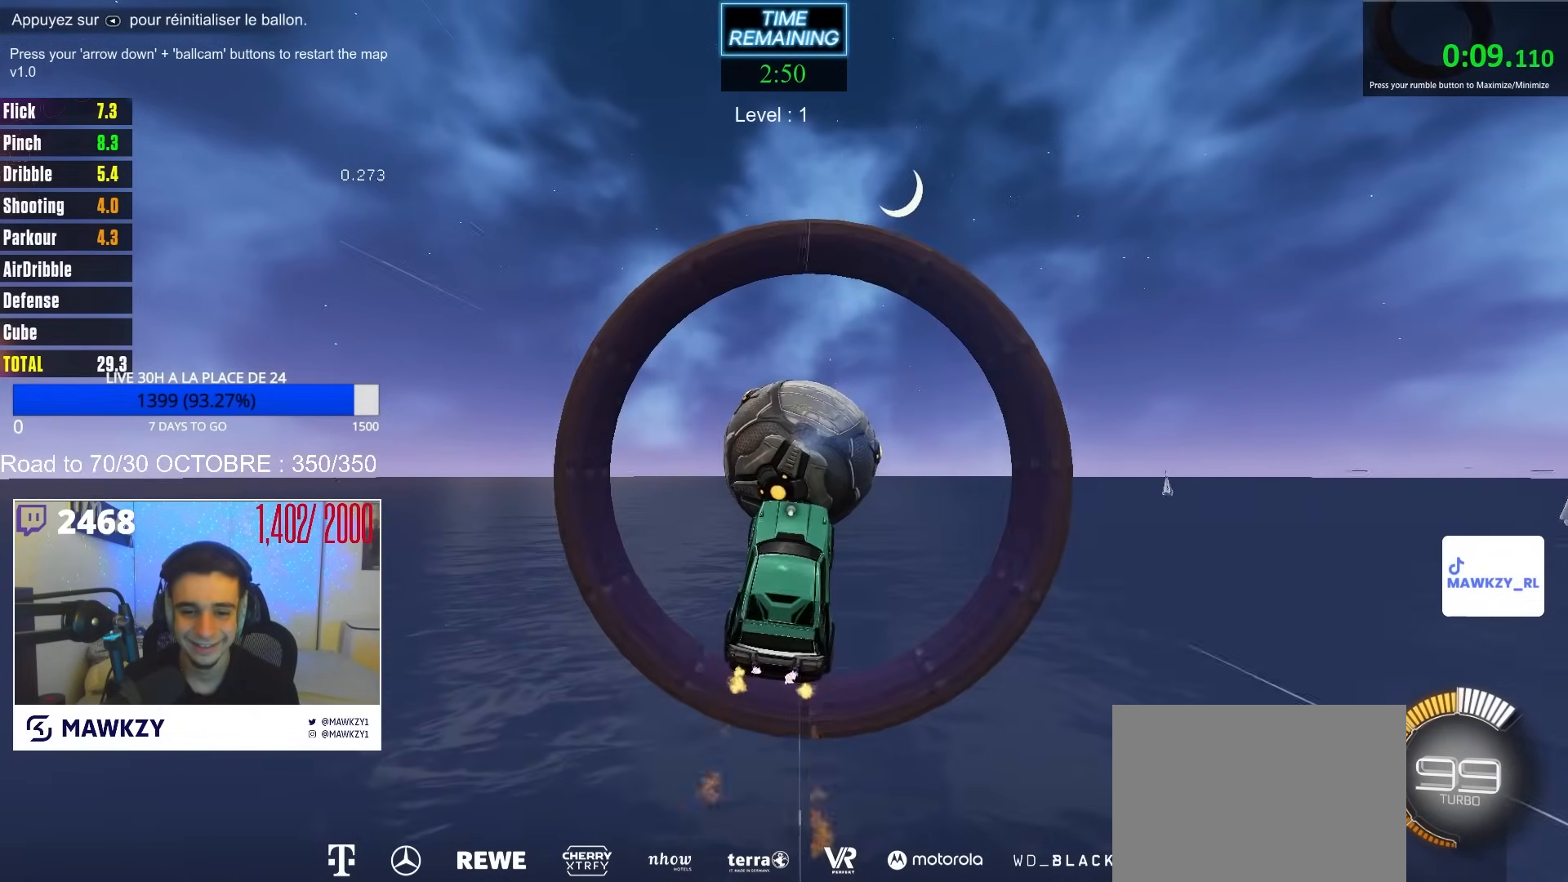
{"buttons": ["B", "R2"], "left_stick": "down", "right_stick": "center", "events": [[17, "B", "up"], [33, "left_stick", "up"], [150, "left_stick", "center"], [317, "B", "down"], [467, "left_stick", "down"]]}
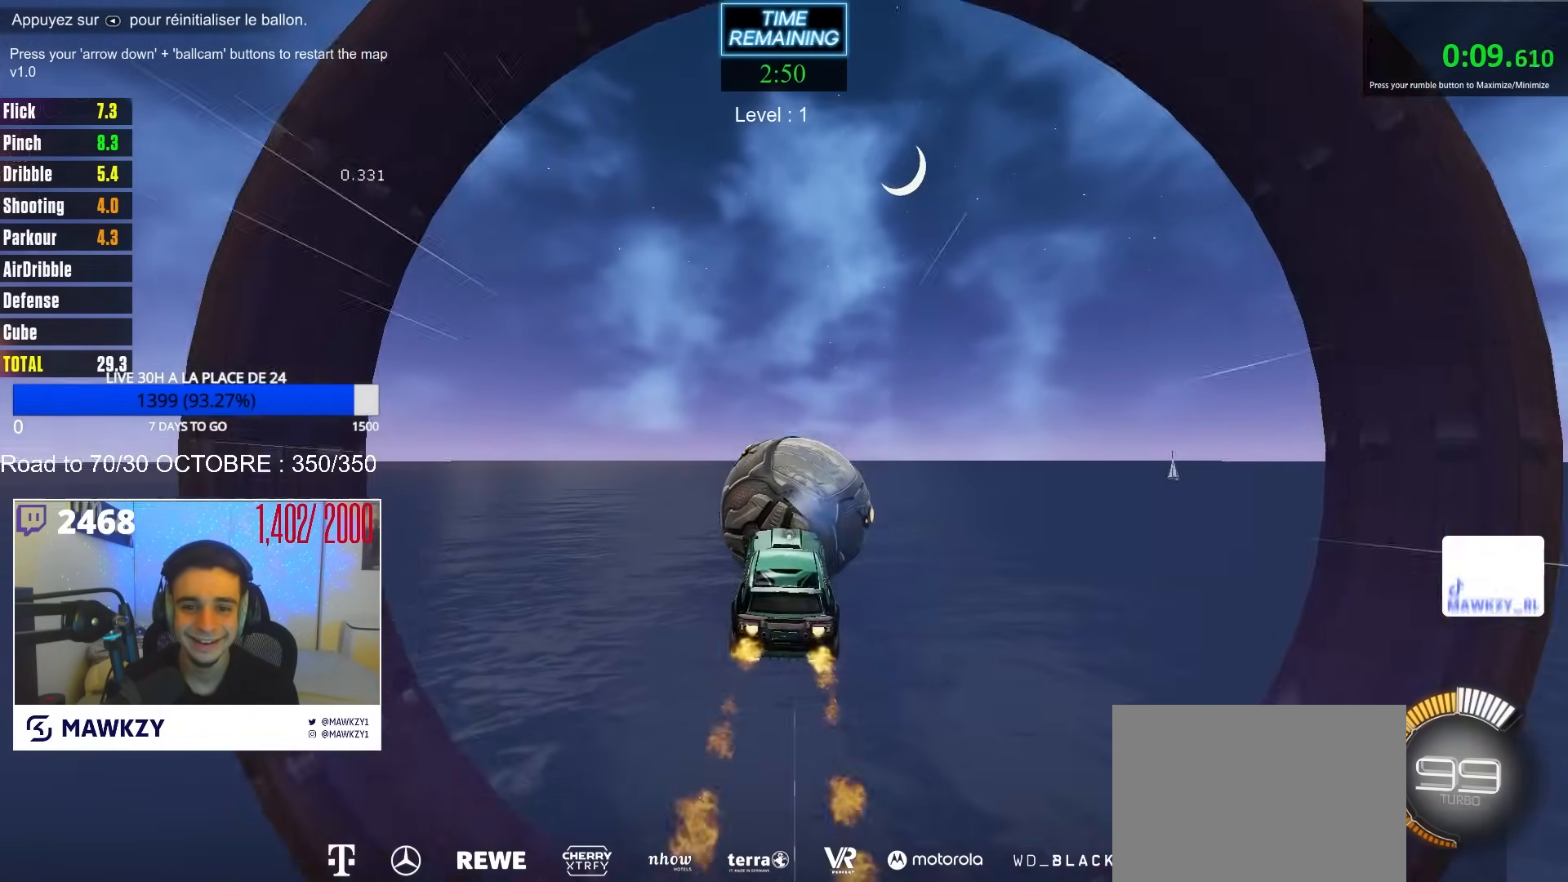
{"buttons": ["R2"], "left_stick": "center", "right_stick": "center", "events": [[33, "B", "up"], [33, "left_stick", "center"]]}
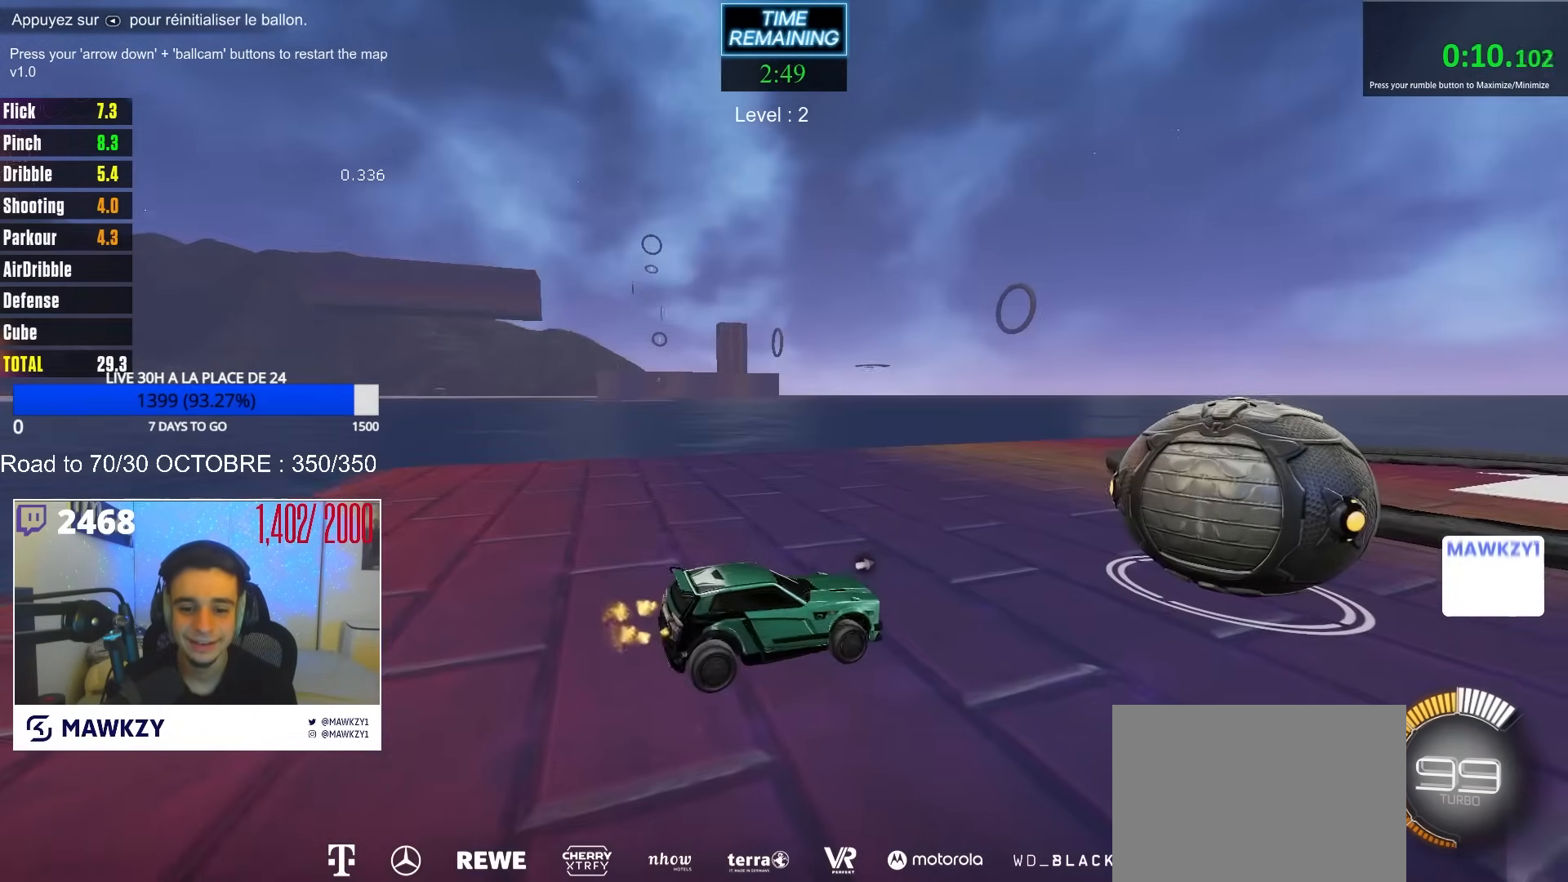
{"buttons": ["B", "R2"], "left_stick": "center", "right_stick": "center", "events": [[267, "B", "down"]]}
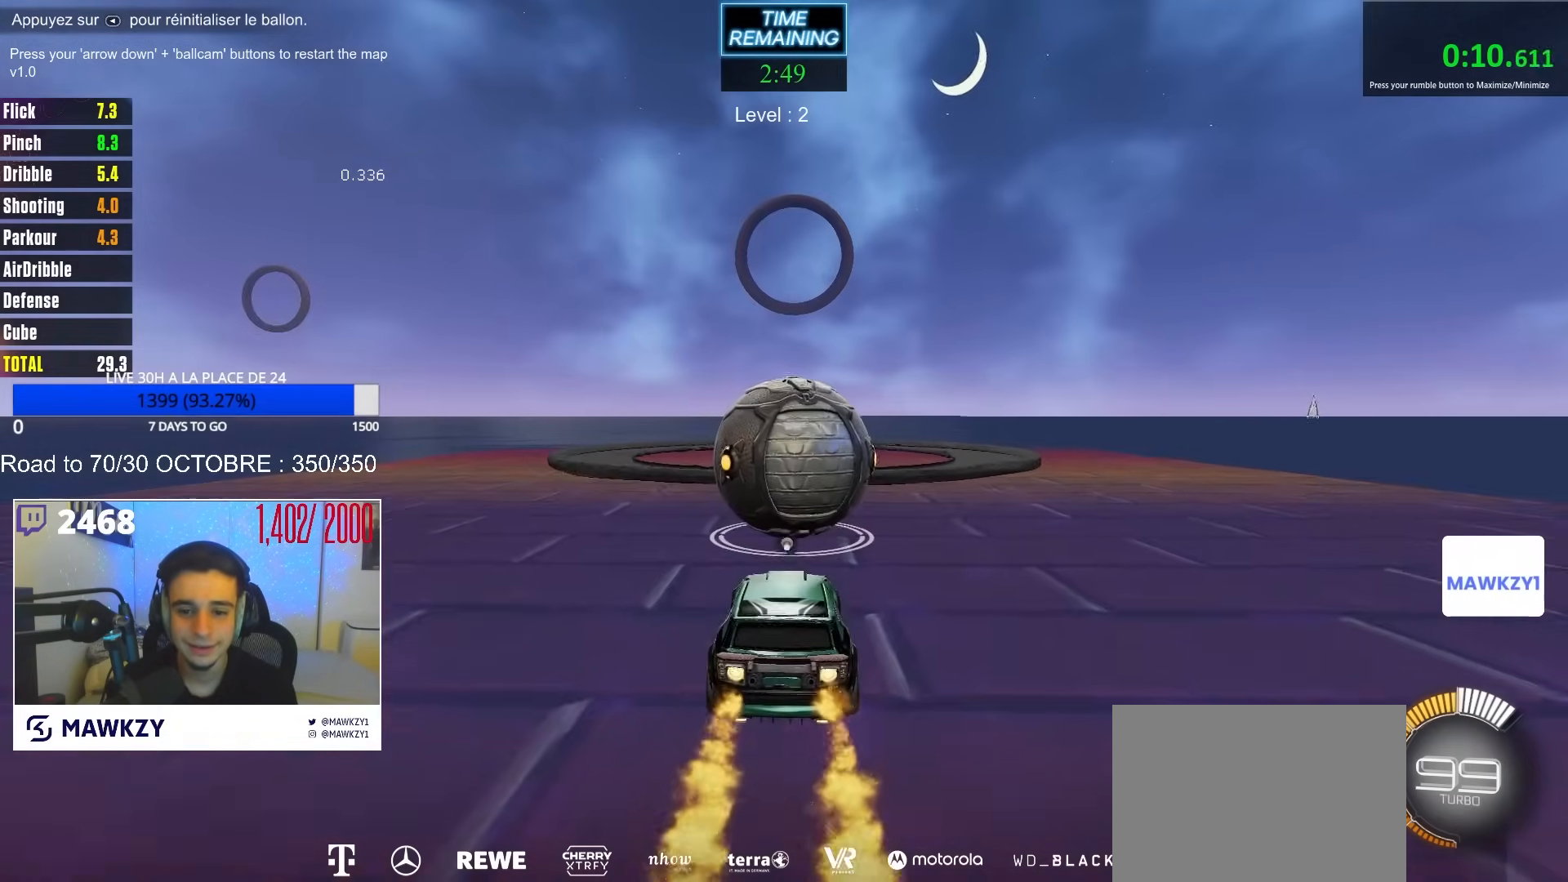
{"buttons": ["B", "R2"], "left_stick": "center", "right_stick": "center", "events": []}
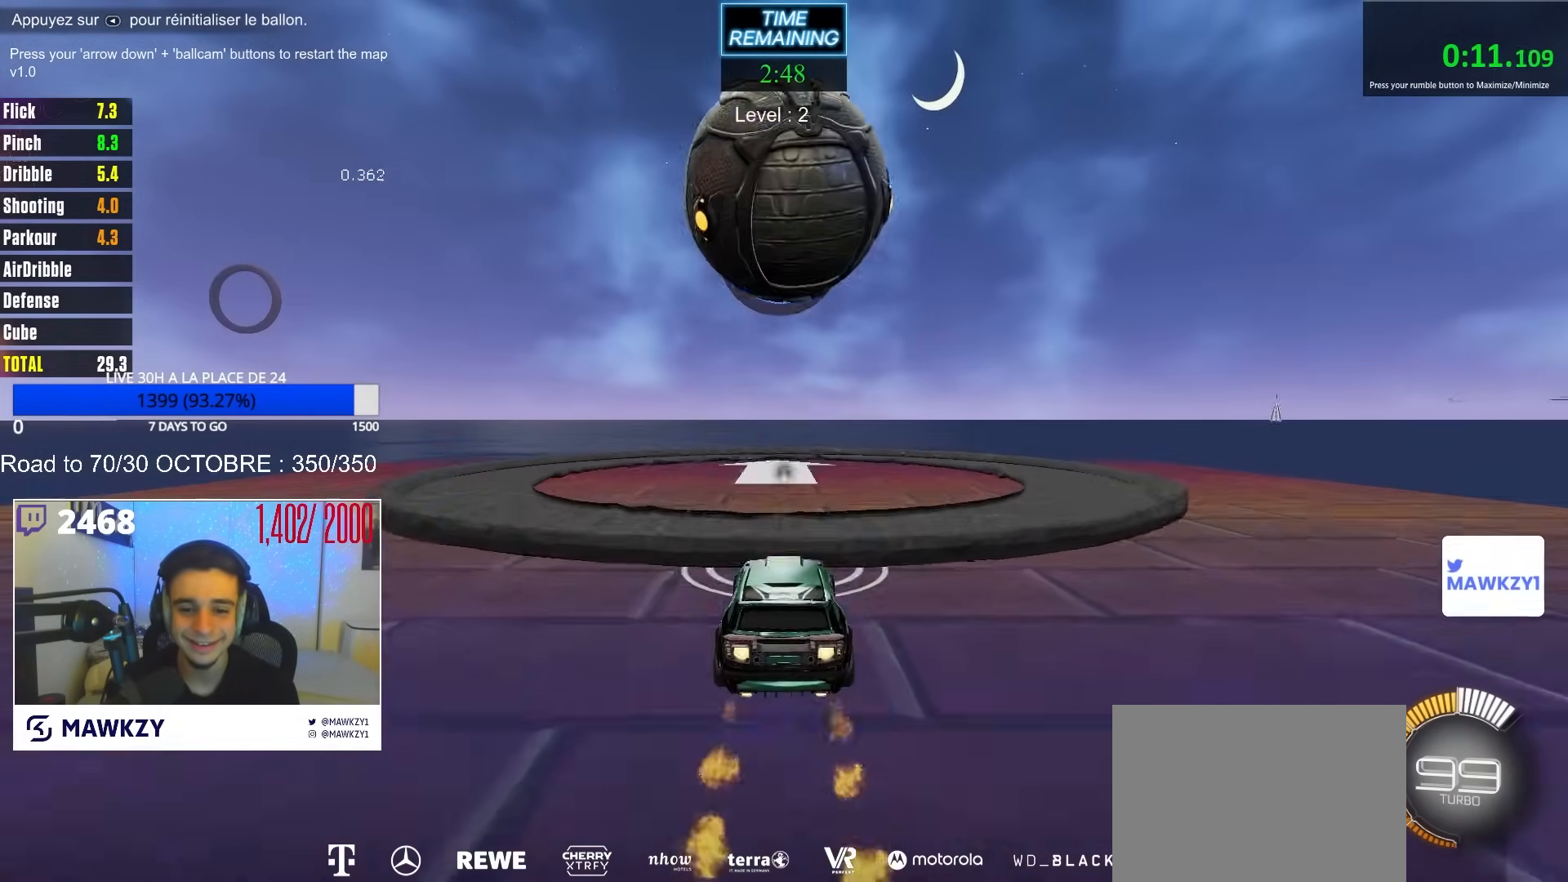
{"buttons": ["R2"], "left_stick": "up", "right_stick": "center", "events": [[67, "B", "up"], [167, "R2", "up"], [167, "left_stick", "down"], [433, "left_stick", "center"], [467, "R2", "down"], [500, "left_stick", "up"]]}
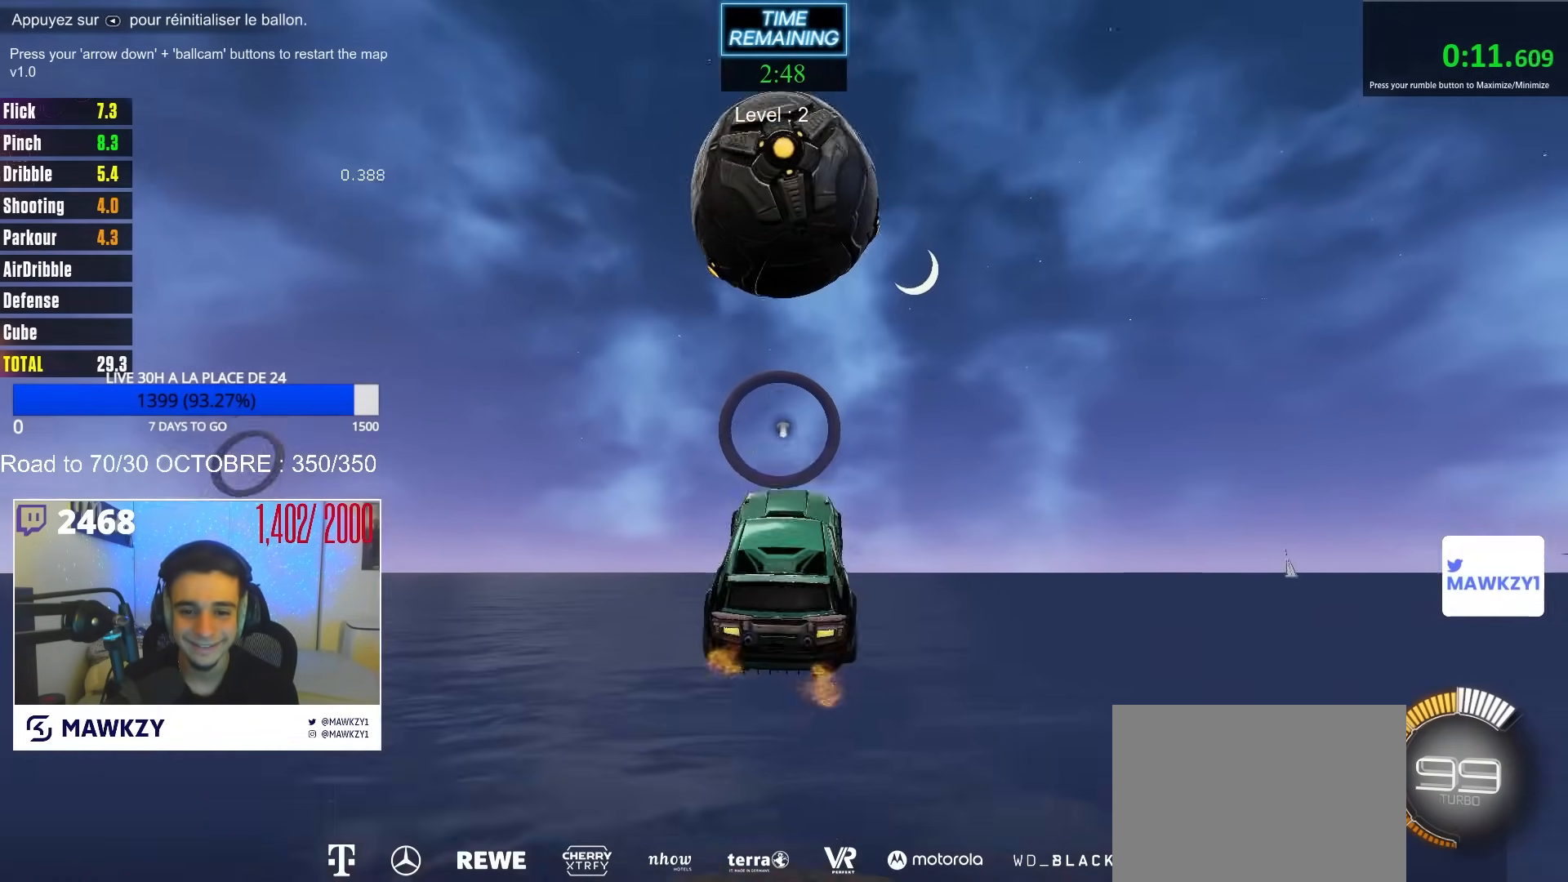
{"buttons": ["B", "R2"], "left_stick": "down-left", "right_stick": "center", "events": [[117, "B", "down"], [150, "left_stick", "center"], [200, "B", "up"], [333, "left_stick", "down-left"], [500, "B", "down"]]}
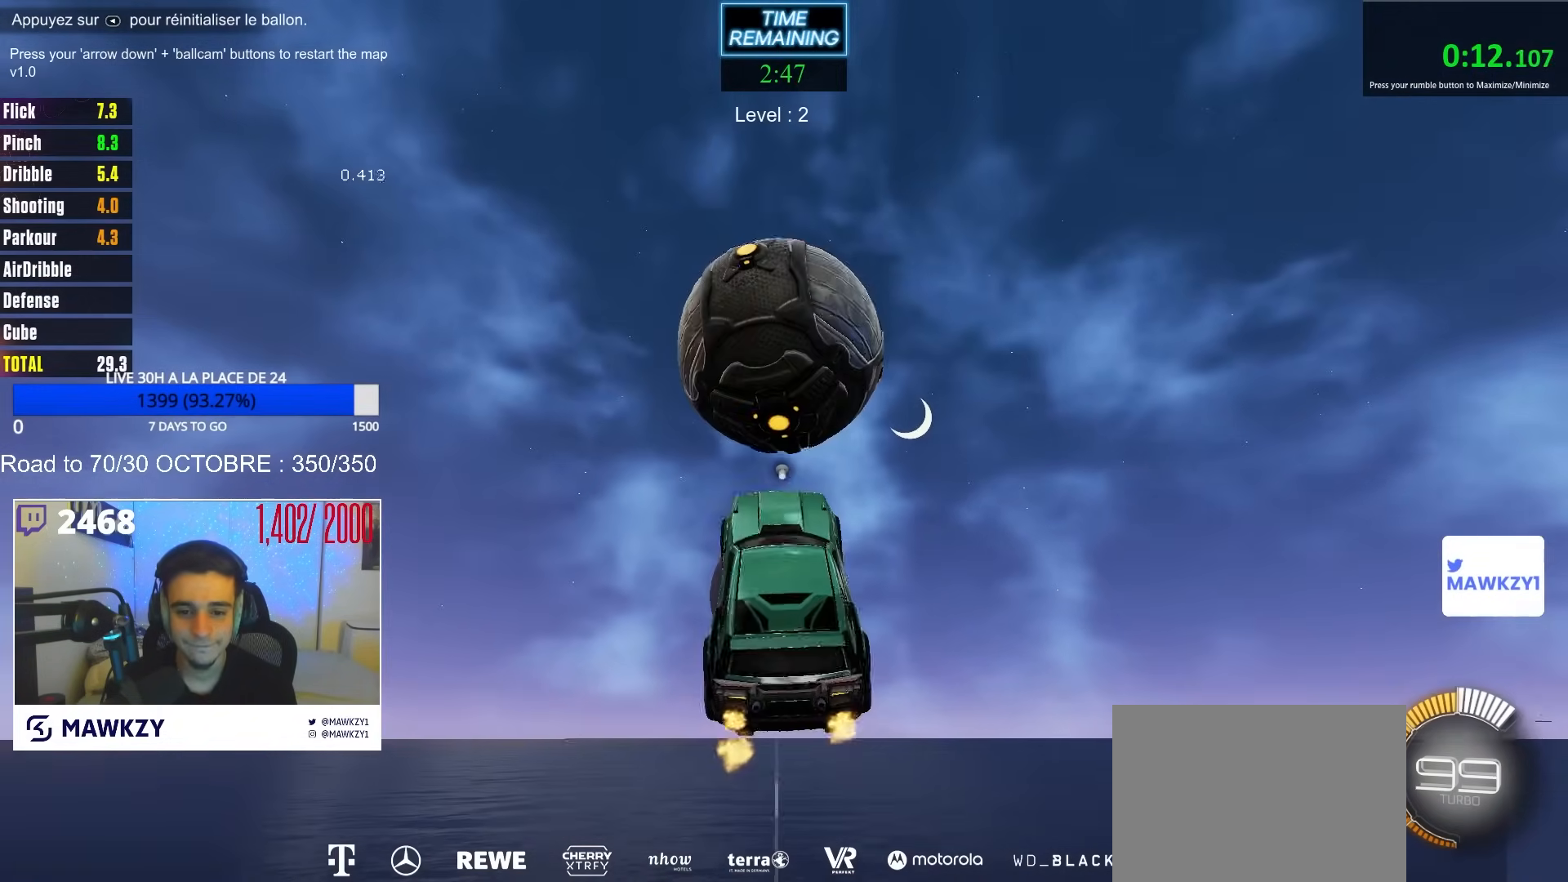
{"buttons": ["R1"], "left_stick": "down-left", "right_stick": "center", "events": [[67, "R2", "up"], [67, "left_stick", "up"], [183, "B", "up"], [200, "R1", "down"], [250, "left_stick", "down"], [400, "left_stick", "left"], [483, "left_stick", "down-left"]]}